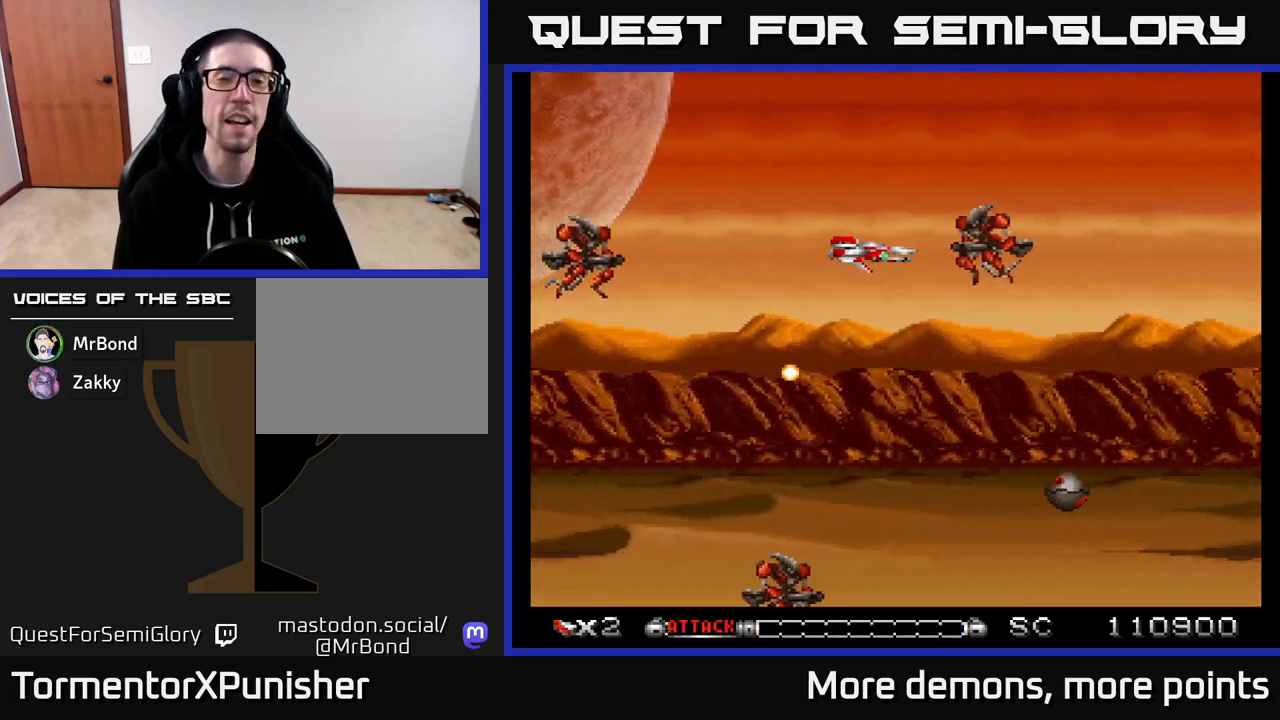
Gameplay with a controller (Xbox layout); each line is a JSON object with the inputs held at the frame after it. "events" lists button and stick changes between this image and that frame as [ms after this image, input, new state], when the widget could be followed in between. Not read: left_stick.
{"buttons": ["A", "DPAD_UP", "DPAD_LEFT"], "right_stick": "center", "events": [[17, "DPAD_LEFT", "down"], [83, "DPAD_UP", "down"], [183, "DPAD_UP", "up"], [367, "DPAD_UP", "down"]]}
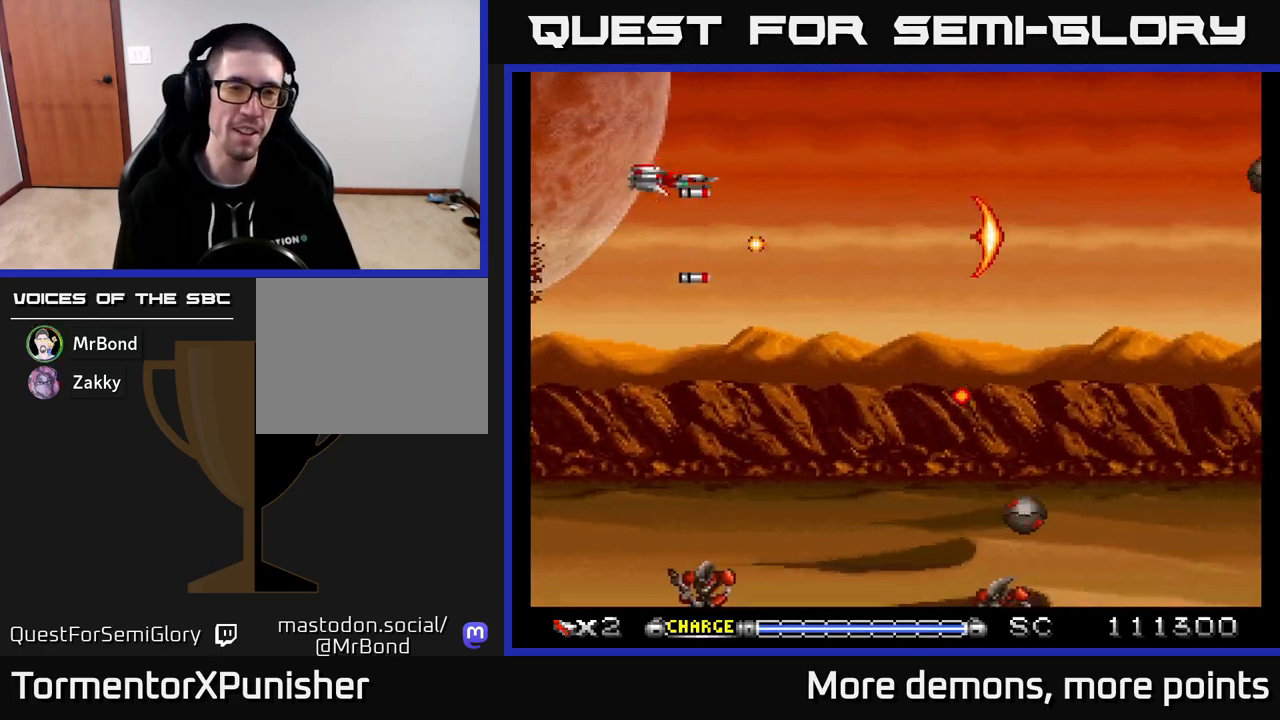
{"buttons": ["A", "DPAD_DOWN", "DPAD_RIGHT"], "right_stick": "center", "events": [[83, "DPAD_UP", "up"], [100, "DPAD_LEFT", "up"], [117, "DPAD_DOWN", "down"], [150, "DPAD_RIGHT", "down"], [283, "DPAD_RIGHT", "up"], [433, "DPAD_RIGHT", "down"]]}
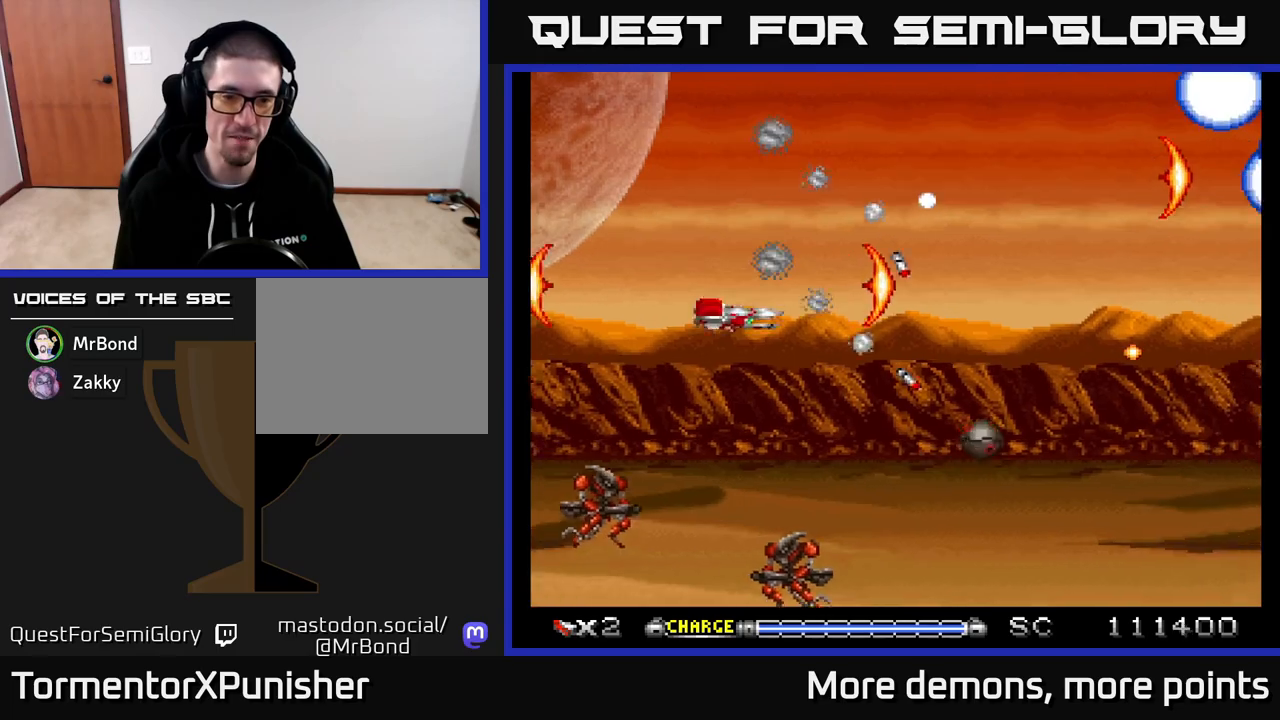
{"buttons": ["A", "DPAD_DOWN", "DPAD_RIGHT"], "right_stick": "center", "events": [[50, "DPAD_RIGHT", "up"], [267, "DPAD_DOWN", "up"], [283, "DPAD_UP", "down"], [350, "DPAD_UP", "up"], [400, "DPAD_DOWN", "down"], [483, "DPAD_RIGHT", "down"]]}
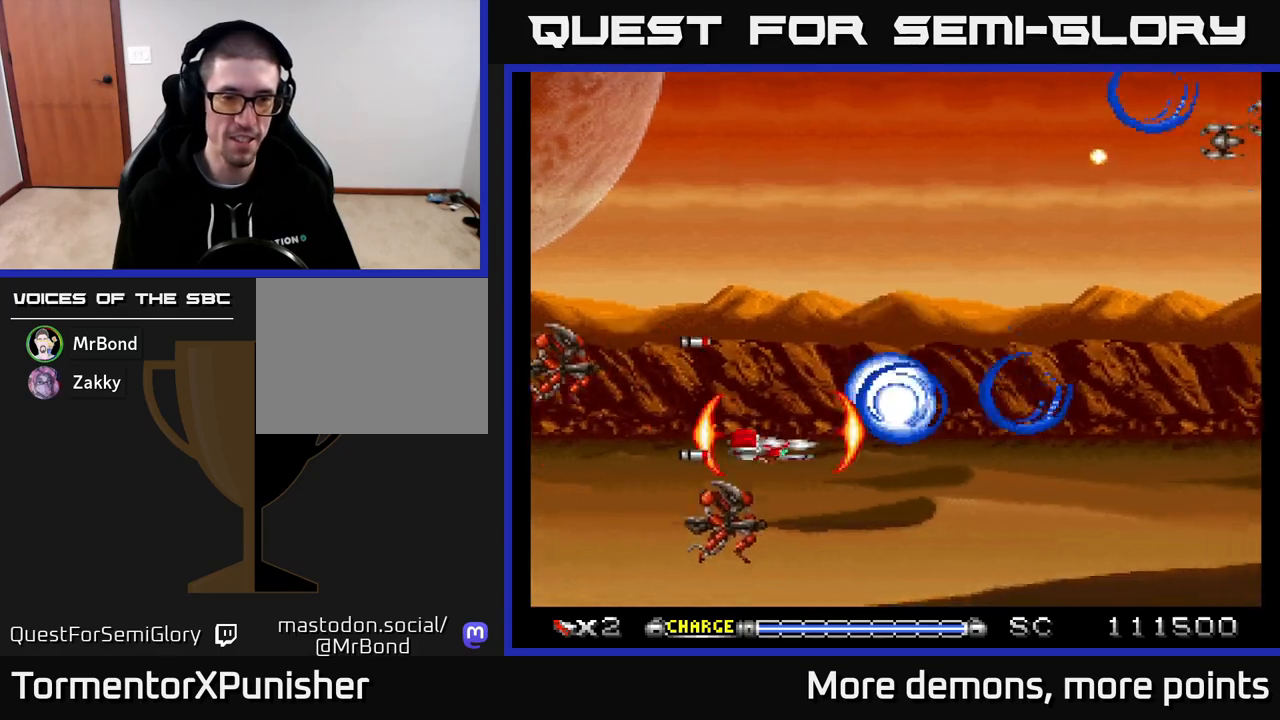
{"buttons": ["A", "DPAD_DOWN"], "right_stick": "center", "events": [[233, "DPAD_DOWN", "up"], [233, "DPAD_RIGHT", "up"], [250, "DPAD_UP", "down"], [317, "DPAD_LEFT", "down"], [350, "DPAD_LEFT", "up"], [400, "DPAD_UP", "up"], [417, "DPAD_RIGHT", "down"], [433, "DPAD_DOWN", "down"], [467, "DPAD_RIGHT", "up"]]}
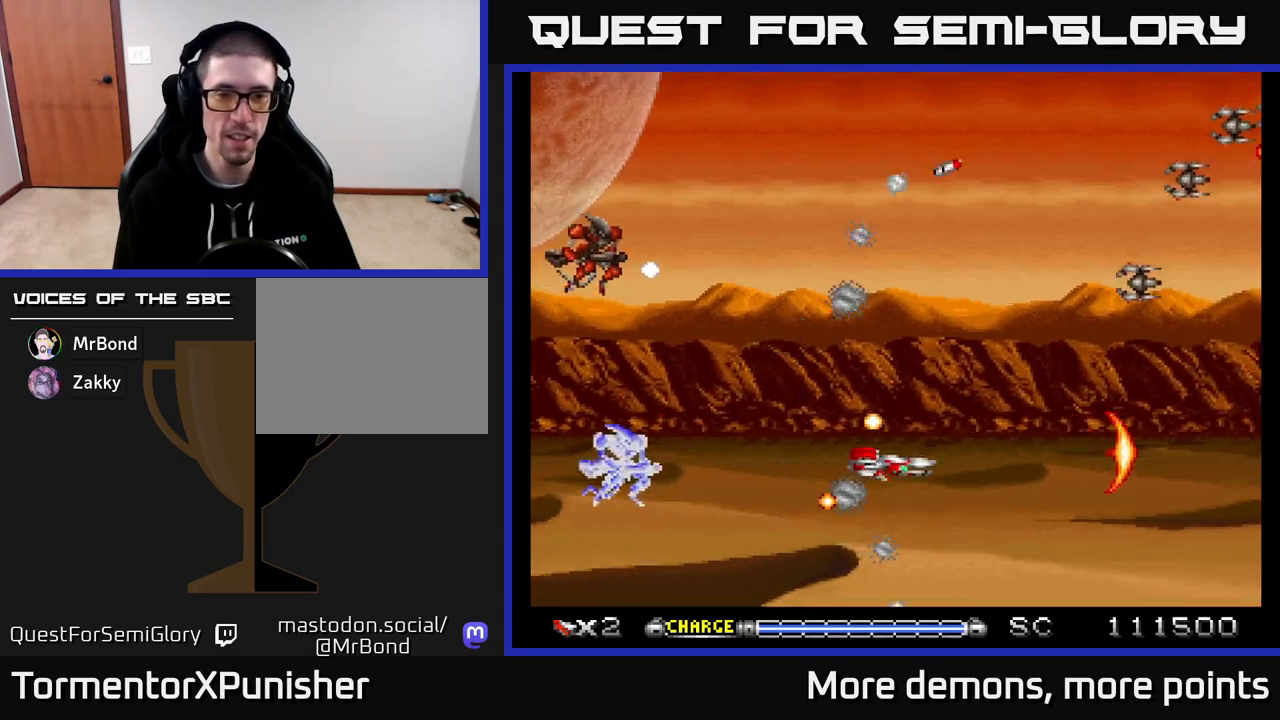
{"buttons": ["A", "DPAD_UP", "DPAD_RIGHT"], "right_stick": "center", "events": [[167, "DPAD_DOWN", "up"], [183, "DPAD_LEFT", "down"], [183, "DPAD_UP", "down"], [450, "DPAD_LEFT", "up"], [500, "DPAD_RIGHT", "down"]]}
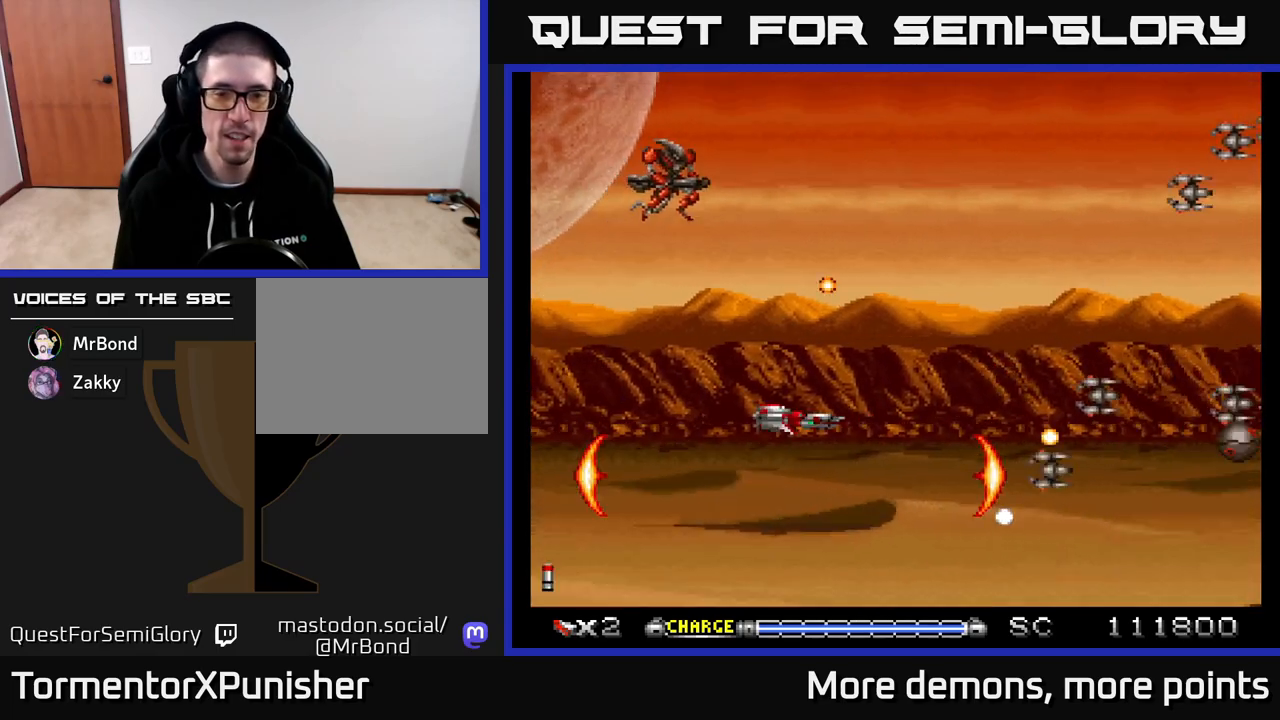
{"buttons": ["A", "DPAD_DOWN"], "right_stick": "center", "events": [[17, "DPAD_UP", "up"], [83, "DPAD_RIGHT", "up"], [117, "DPAD_LEFT", "down"], [167, "DPAD_UP", "down"], [300, "DPAD_LEFT", "up"], [383, "DPAD_UP", "up"], [450, "DPAD_DOWN", "down"]]}
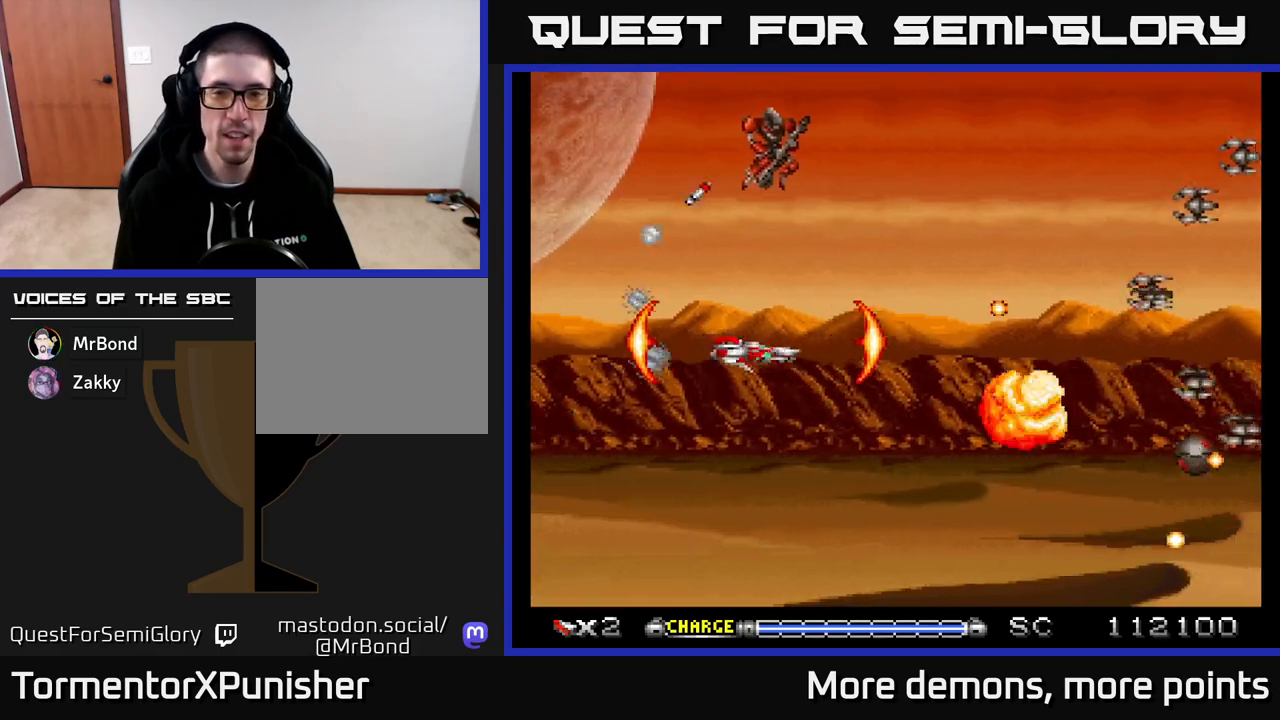
{"buttons": ["A", "DPAD_DOWN", "DPAD_RIGHT"], "right_stick": "center"}
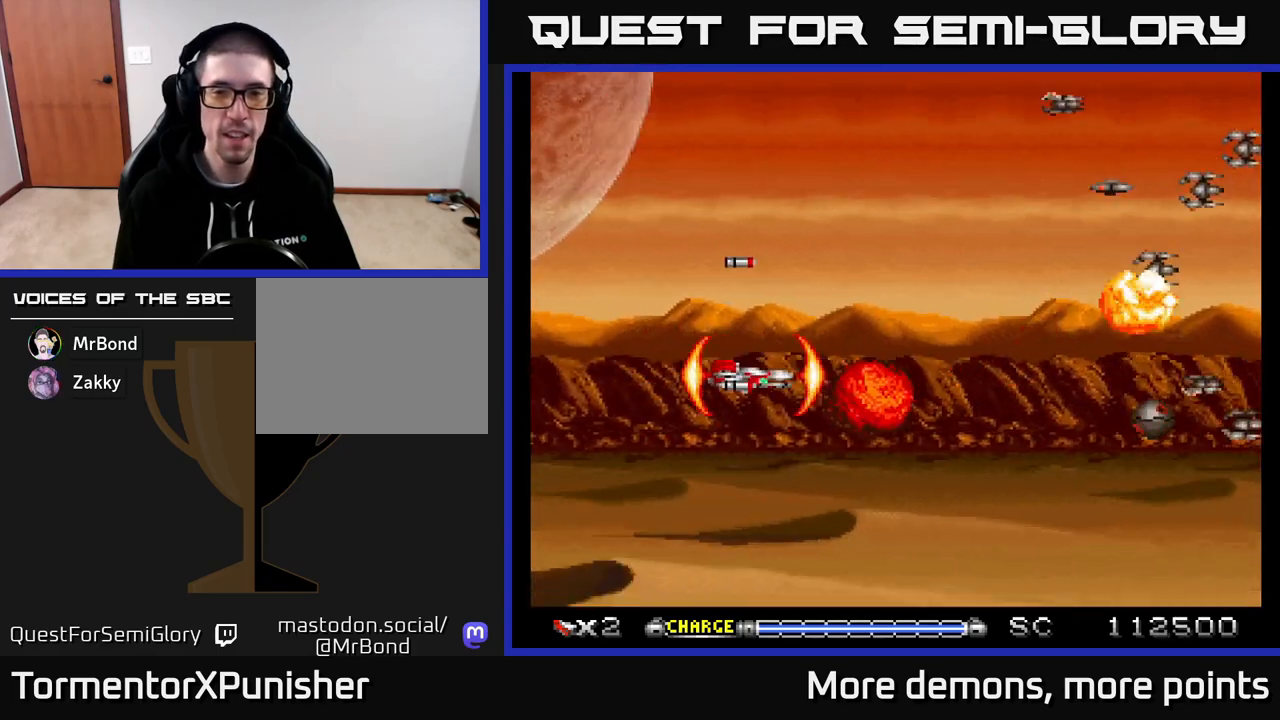
{"buttons": ["A", "DPAD_DOWN", "DPAD_RIGHT"], "right_stick": "center", "events": [[50, "DPAD_DOWN", "up"], [167, "DPAD_RIGHT", "up"], [183, "DPAD_UP", "down"], [300, "DPAD_UP", "up"], [317, "DPAD_RIGHT", "down"], [333, "DPAD_DOWN", "down"], [367, "DPAD_RIGHT", "up"], [467, "DPAD_RIGHT", "down"]]}
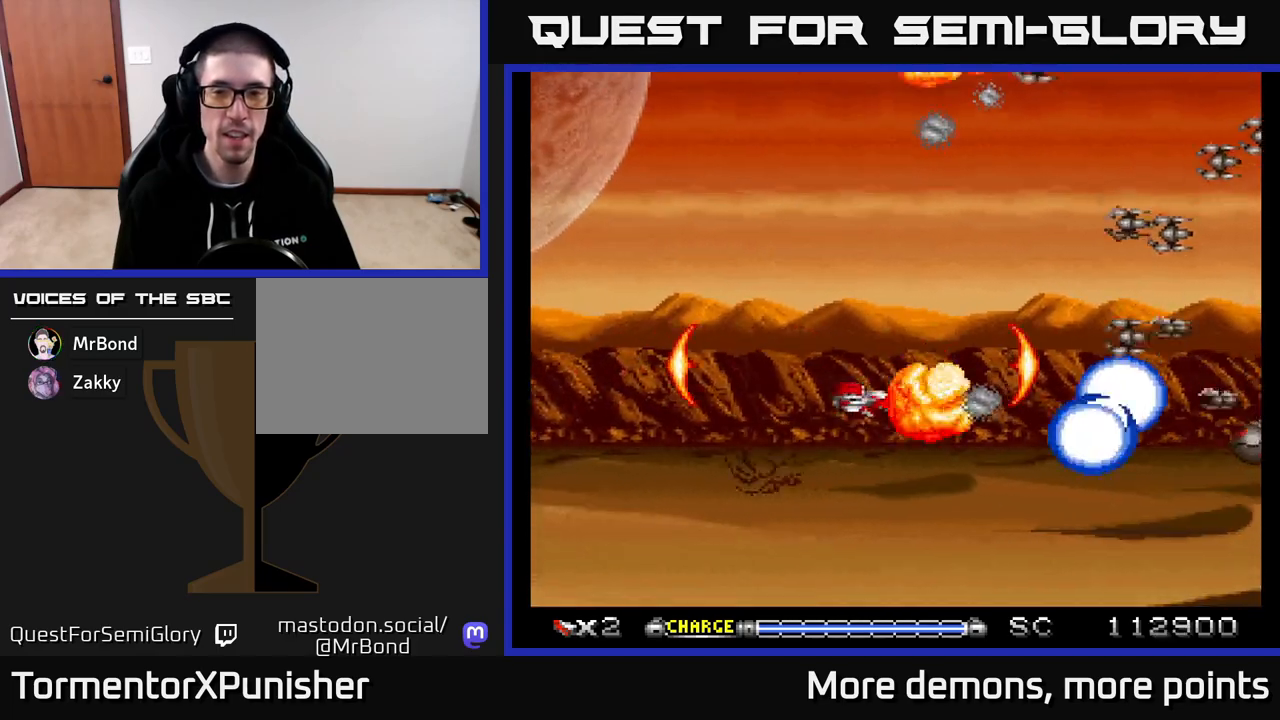
{"buttons": ["A"], "right_stick": "center", "events": [[50, "DPAD_DOWN", "up"], [83, "DPAD_RIGHT", "up"], [267, "DPAD_LEFT", "down"], [267, "DPAD_UP", "down"], [300, "DPAD_LEFT", "up"], [383, "DPAD_UP", "up"]]}
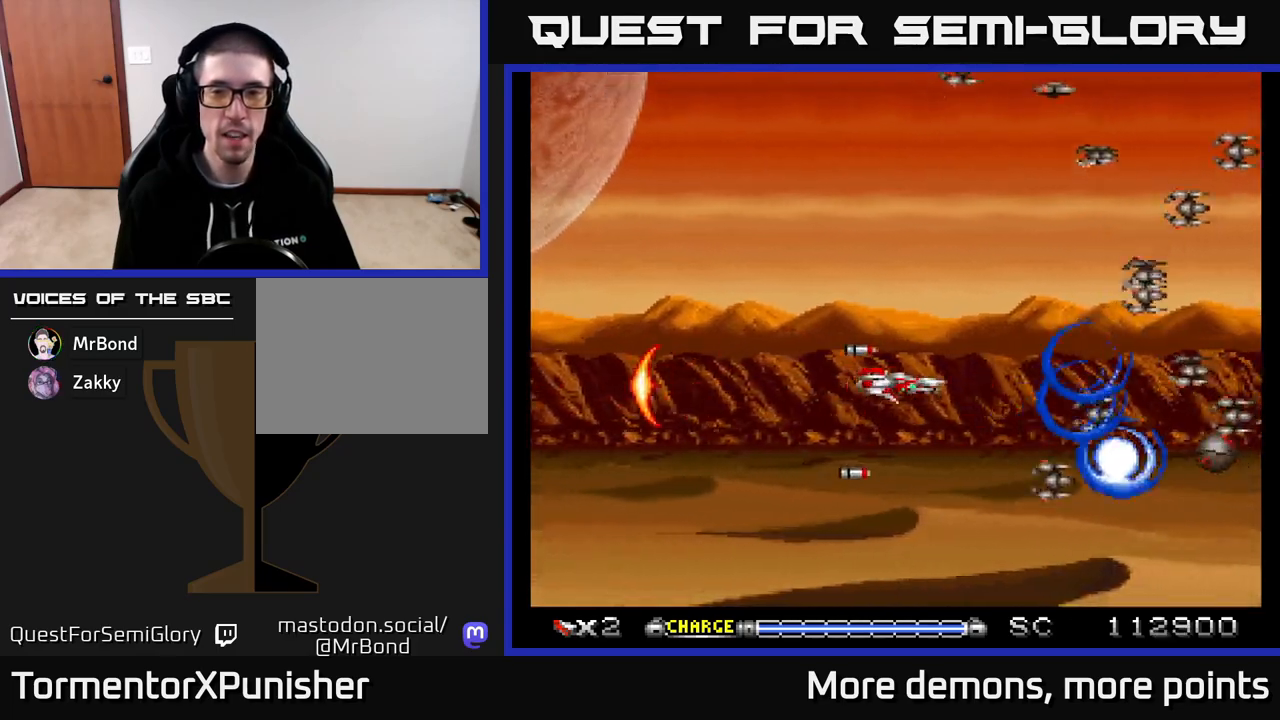
{"buttons": ["A"], "right_stick": "center", "events": [[100, "DPAD_UP", "down"], [217, "DPAD_UP", "up"], [267, "DPAD_RIGHT", "down"], [417, "DPAD_RIGHT", "up"]]}
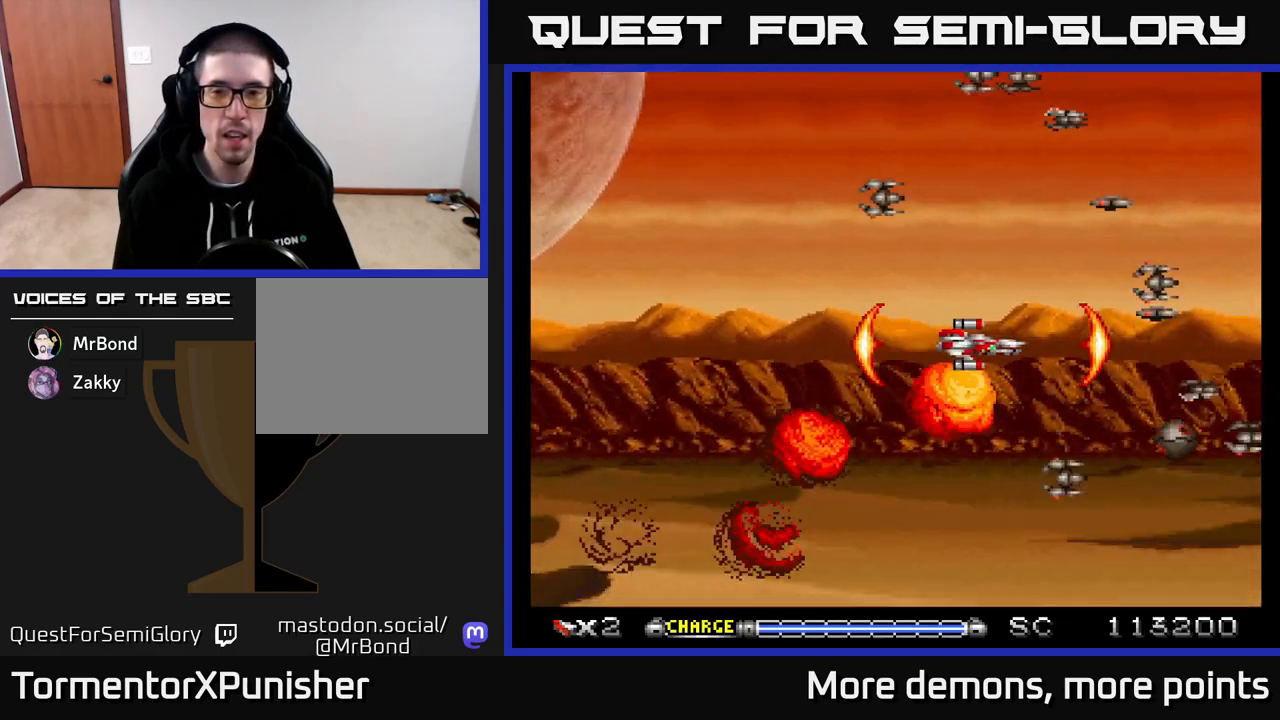
{"buttons": ["A"], "right_stick": "center", "events": [[367, "DPAD_LEFT", "down"], [433, "DPAD_DOWN", "down"], [450, "DPAD_LEFT", "up"], [500, "DPAD_DOWN", "up"]]}
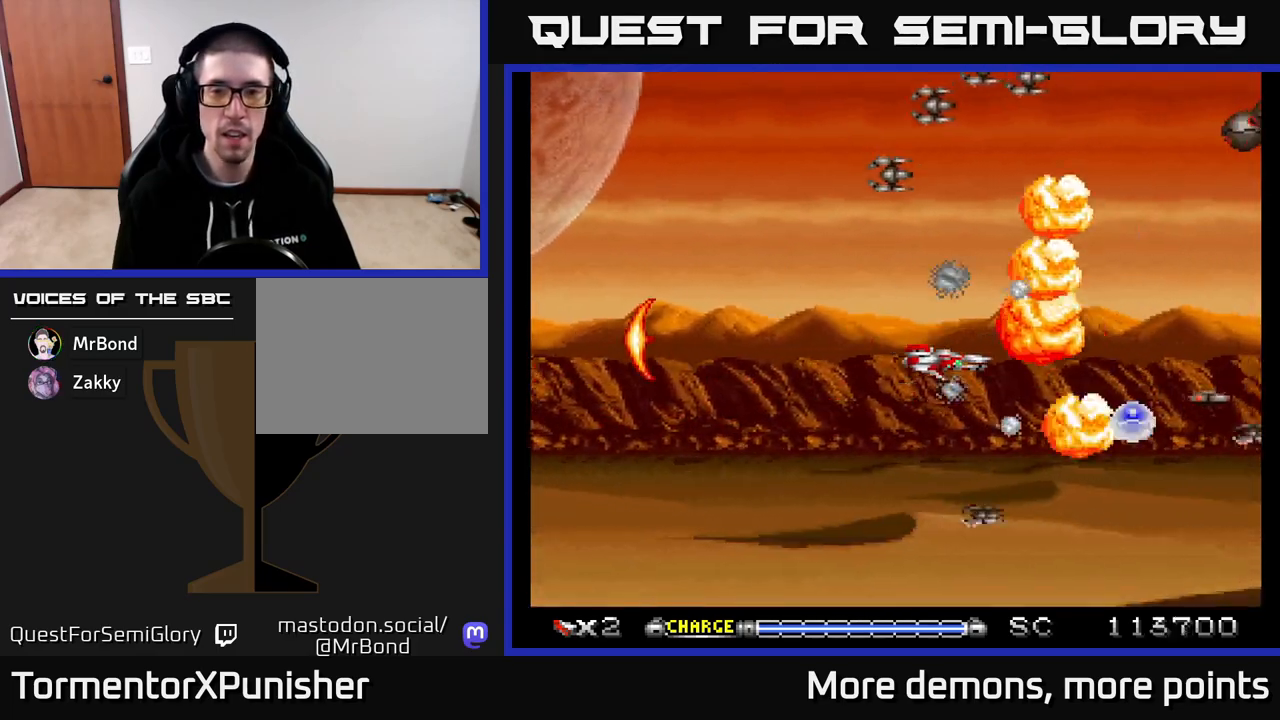
{"buttons": ["A"], "right_stick": "center", "events": [[417, "DPAD_DOWN", "down"], [483, "DPAD_DOWN", "up"]]}
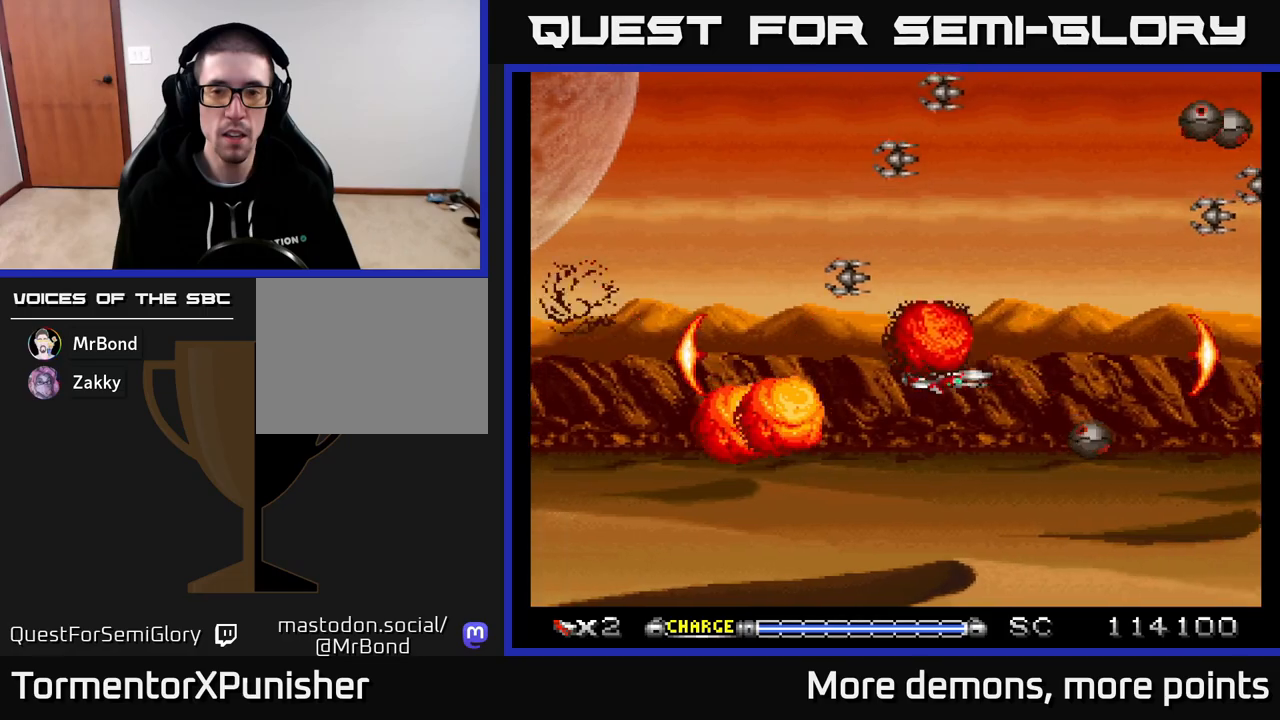
{"buttons": ["A"], "right_stick": "center", "events": [[217, "DPAD_DOWN", "down"], [350, "DPAD_LEFT", "down"], [367, "DPAD_DOWN", "up"], [400, "DPAD_LEFT", "up"]]}
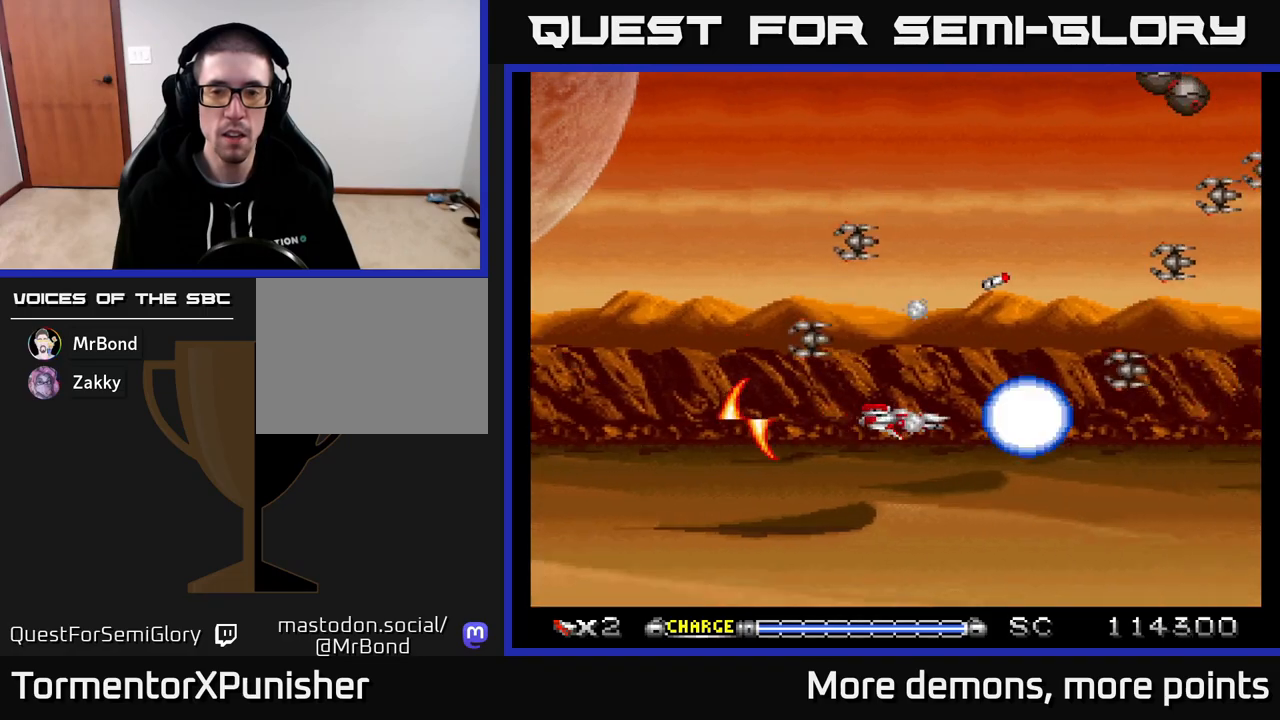
{"buttons": ["A", "DPAD_UP"], "right_stick": "center", "events": [[133, "DPAD_UP", "down"]]}
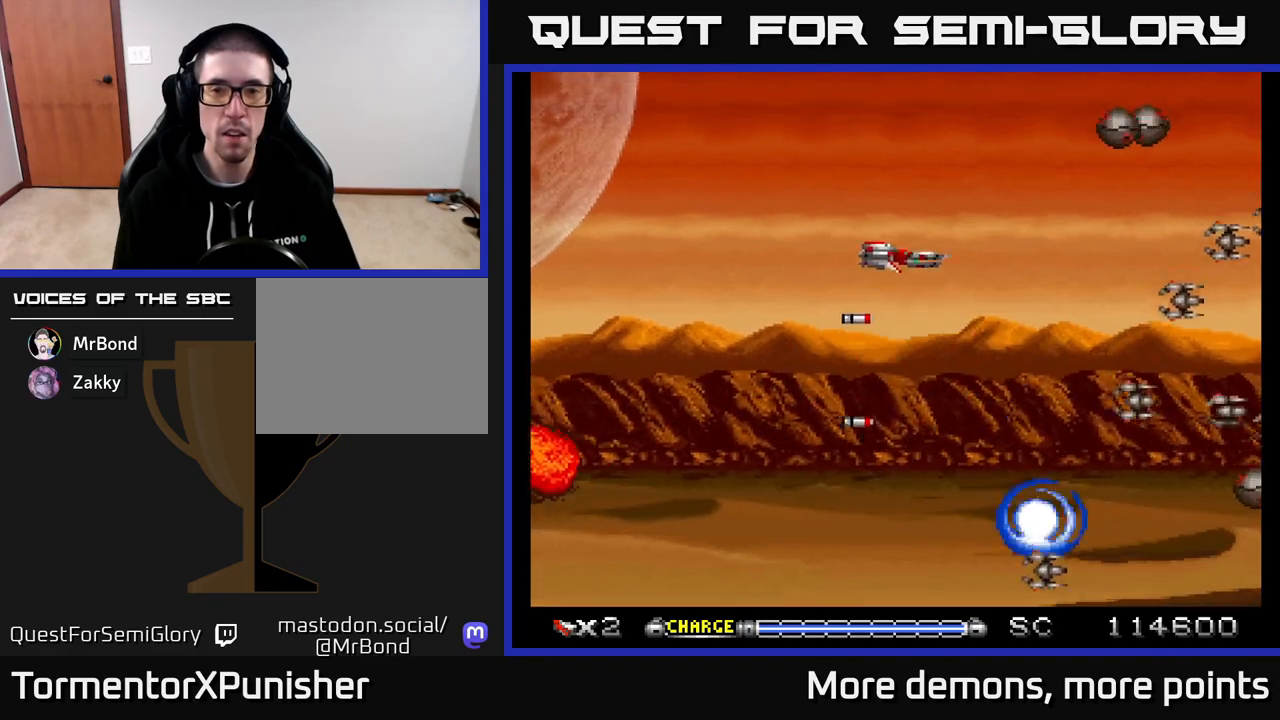
{"buttons": ["A"], "right_stick": "center", "events": [[33, "DPAD_LEFT", "down"], [167, "DPAD_LEFT", "up"], [233, "DPAD_RIGHT", "down"], [233, "DPAD_UP", "up"], [283, "DPAD_RIGHT", "up"]]}
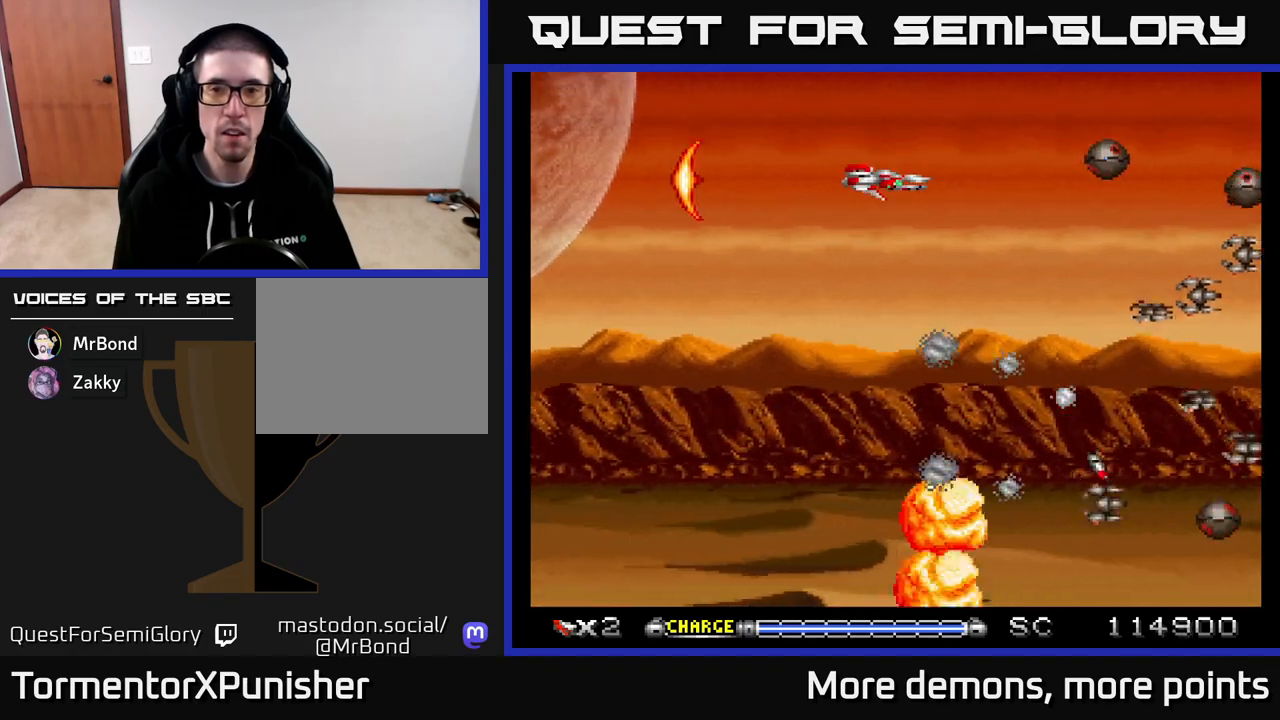
{"buttons": ["A"], "right_stick": "center", "events": [[83, "DPAD_RIGHT", "down"], [117, "DPAD_DOWN", "down"], [150, "DPAD_RIGHT", "up"], [183, "DPAD_DOWN", "up"]]}
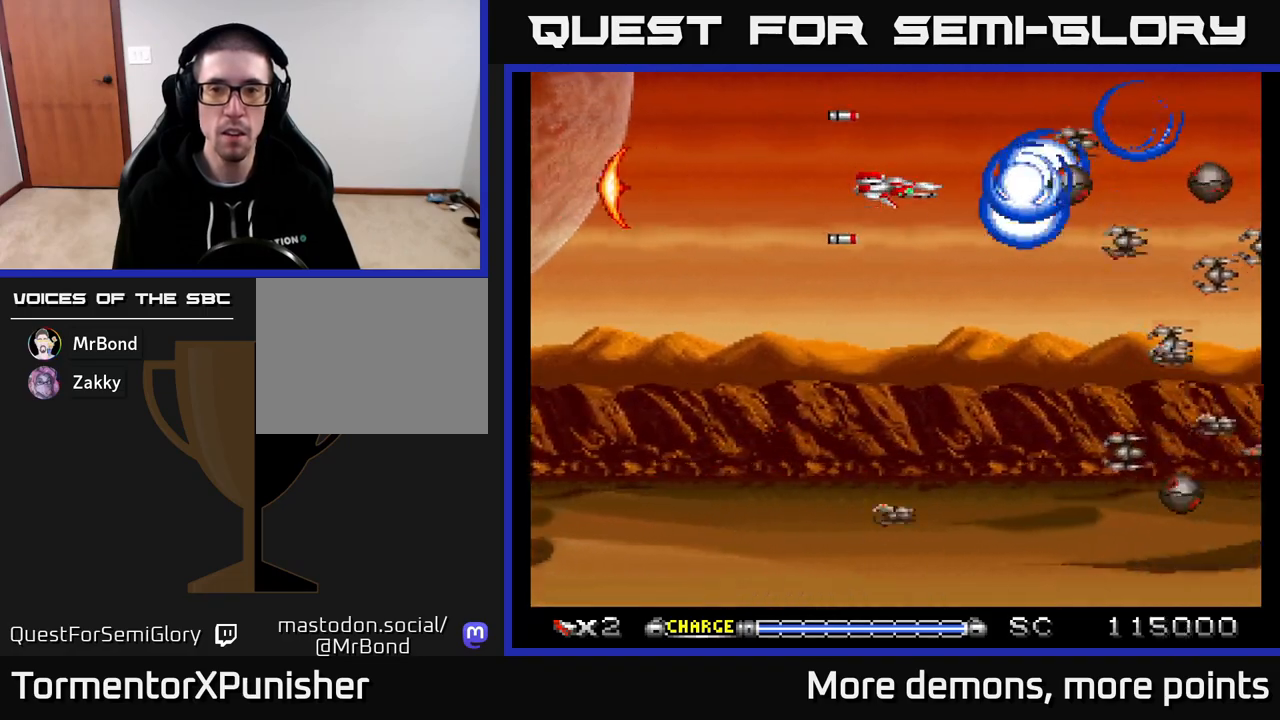
{"buttons": ["A"], "right_stick": "center", "events": []}
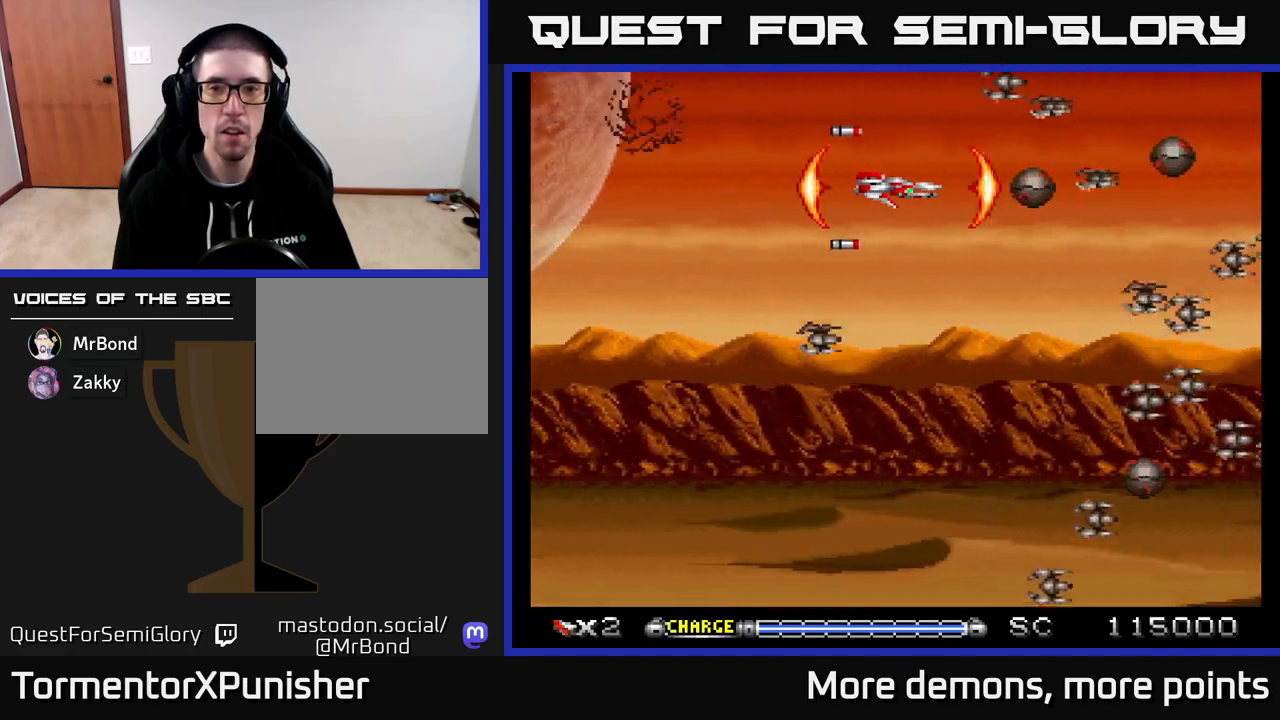
{"buttons": ["A"], "right_stick": "center", "events": [[333, "DPAD_DOWN", "down"], [383, "DPAD_DOWN", "up"]]}
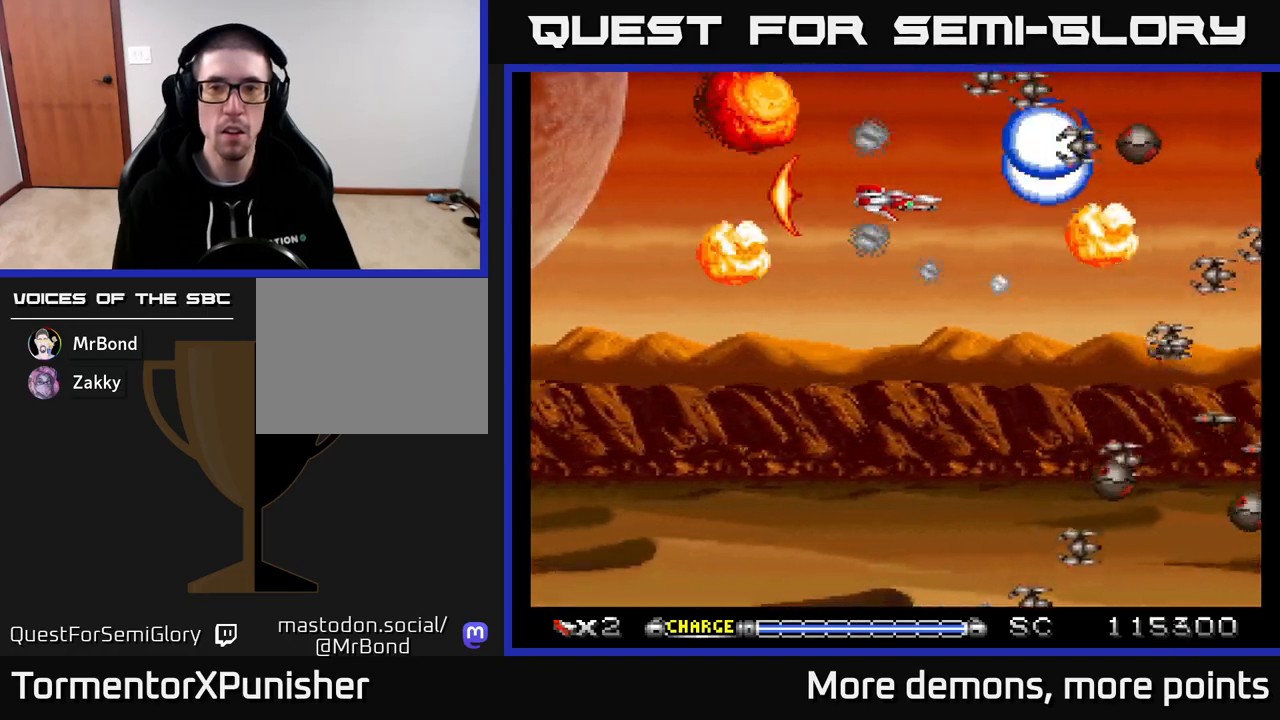
{"buttons": ["A", "DPAD_RIGHT"], "right_stick": "center", "events": [[17, "DPAD_DOWN", "down"], [483, "DPAD_RIGHT", "down"], [500, "DPAD_DOWN", "up"]]}
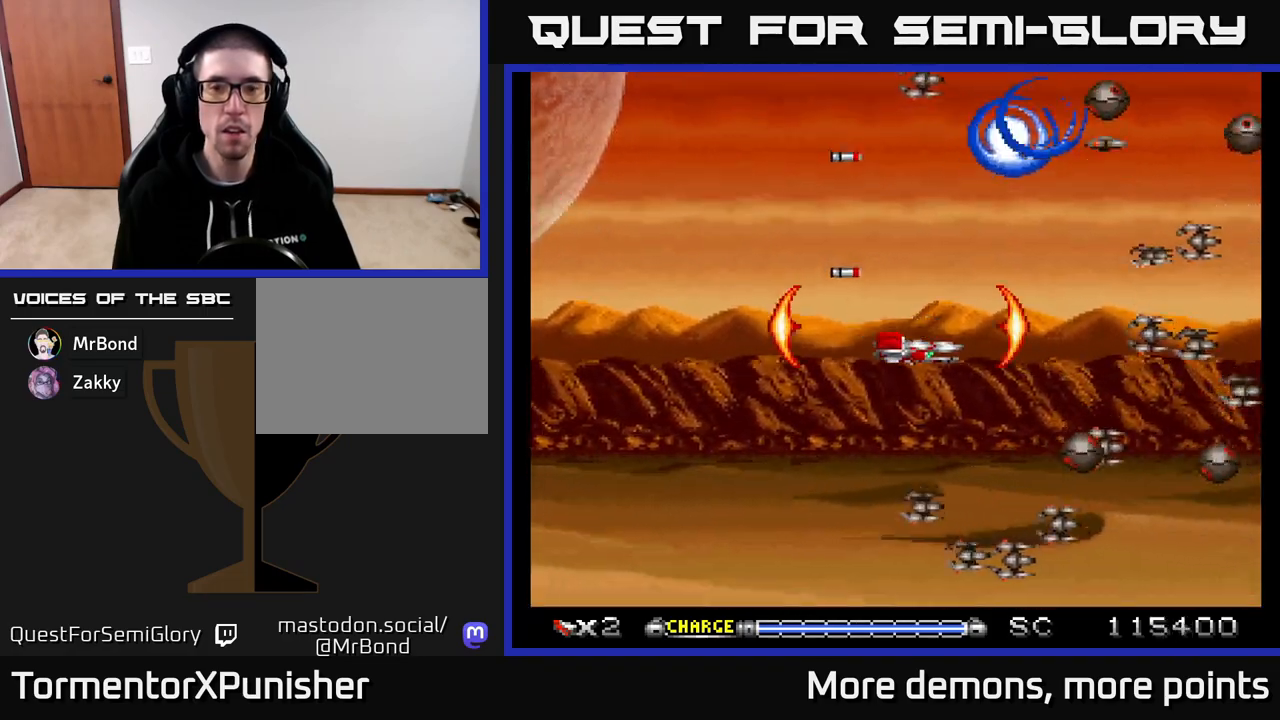
{"buttons": ["A"], "right_stick": "center", "events": [[50, "DPAD_RIGHT", "up"], [83, "DPAD_UP", "down"], [217, "DPAD_RIGHT", "down"], [300, "DPAD_UP", "up"], [333, "DPAD_RIGHT", "up"]]}
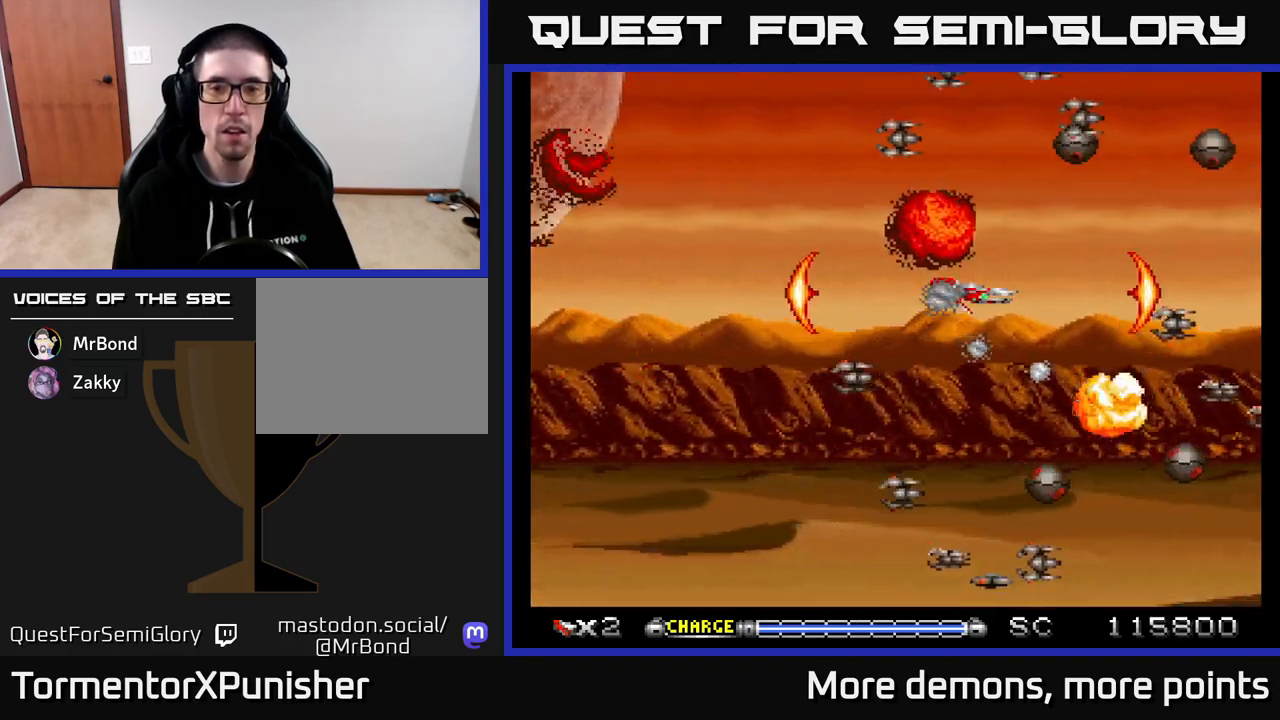
{"buttons": ["A", "DPAD_LEFT"], "right_stick": "center", "events": [[133, "DPAD_DOWN", "down"], [233, "DPAD_DOWN", "up"], [450, "DPAD_LEFT", "down"]]}
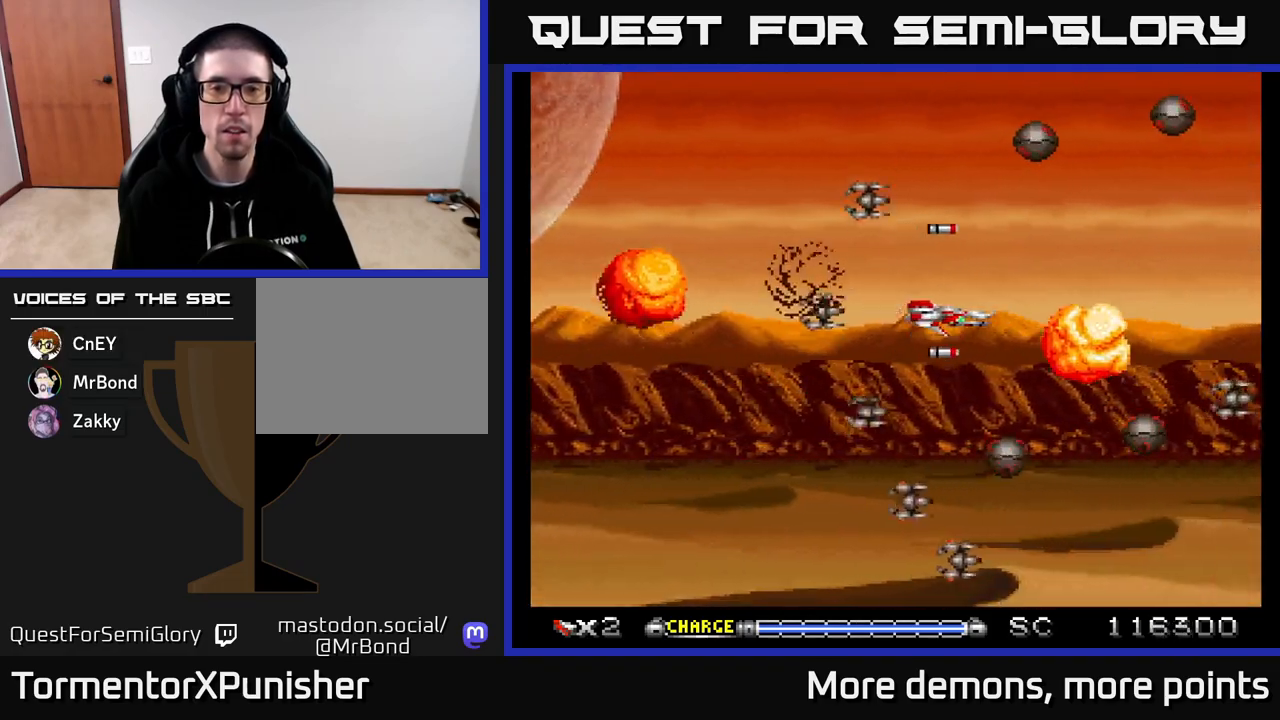
{"buttons": ["A"], "right_stick": "center", "events": [[33, "DPAD_LEFT", "up"]]}
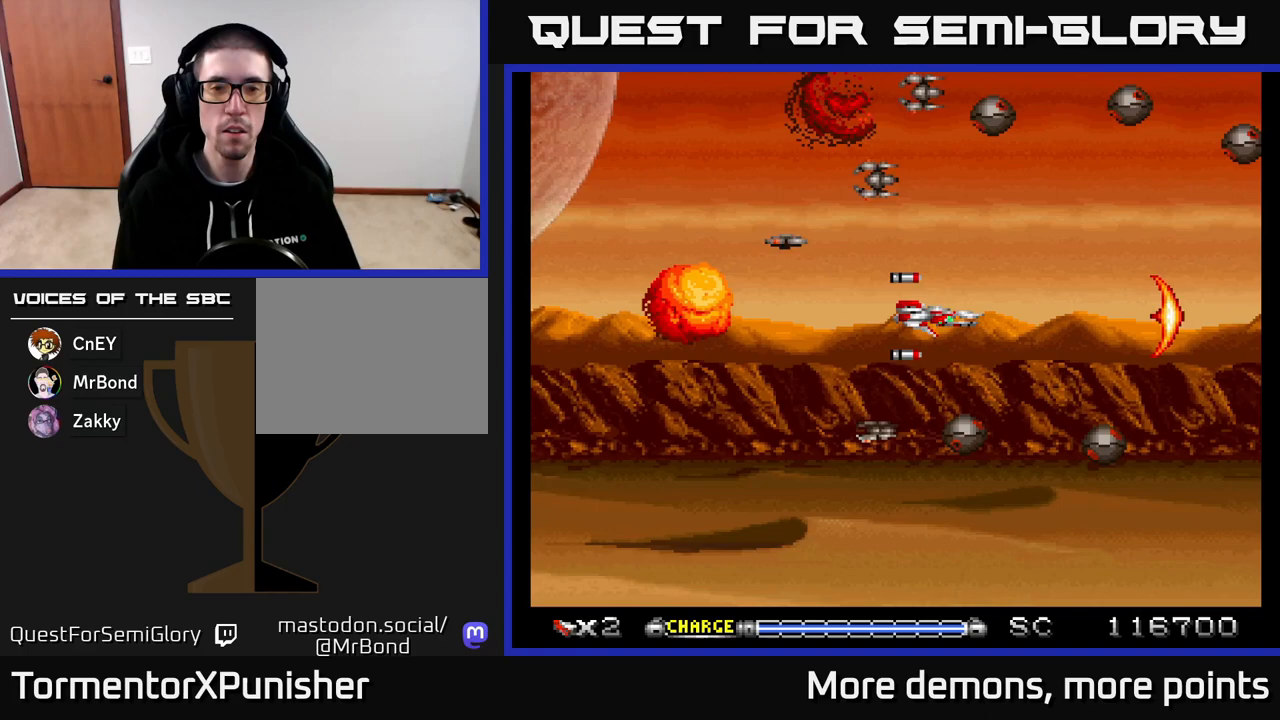
{"buttons": ["A"], "right_stick": "center", "events": [[50, "DPAD_LEFT", "down"], [133, "DPAD_UP", "down"], [133, "X", "down"], [150, "DPAD_LEFT", "up"], [233, "DPAD_UP", "up"], [250, "X", "up"]]}
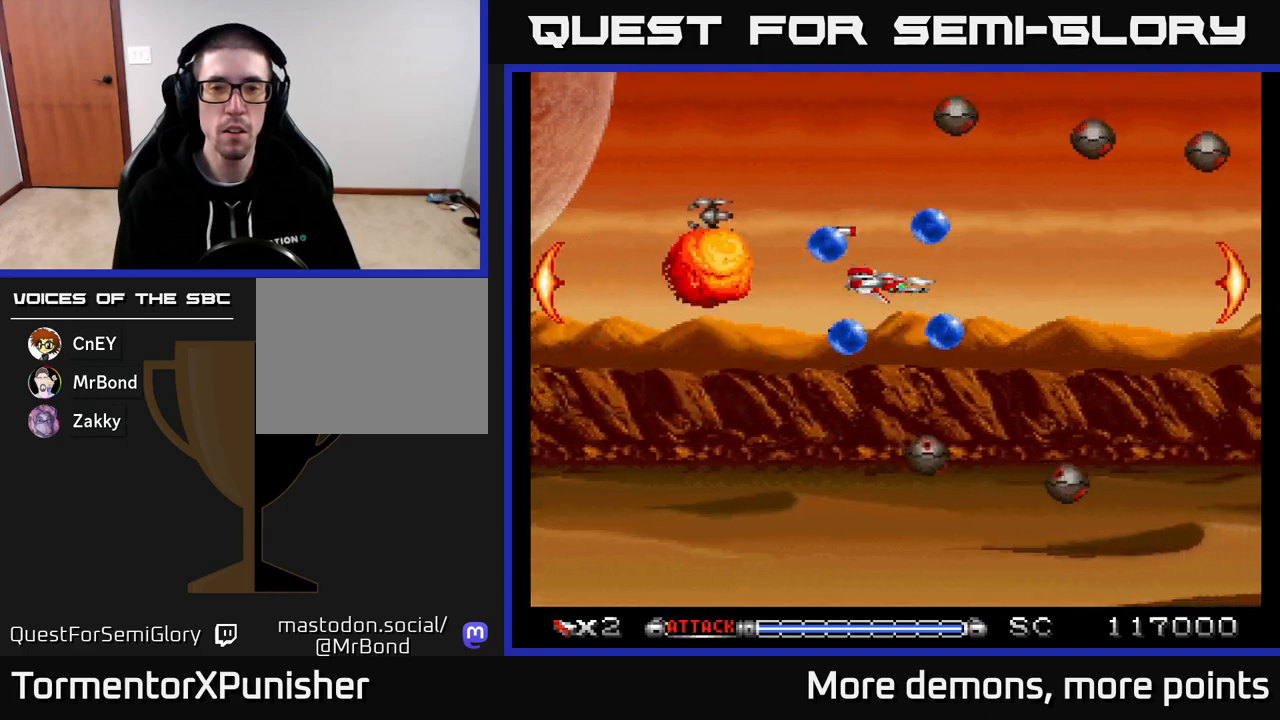
{"buttons": ["A", "DPAD_UP", "DPAD_LEFT"], "right_stick": "center", "events": [[100, "DPAD_DOWN", "down"], [117, "DPAD_RIGHT", "down"], [183, "DPAD_RIGHT", "up"], [200, "DPAD_DOWN", "up"], [233, "DPAD_LEFT", "down"], [250, "DPAD_UP", "down"]]}
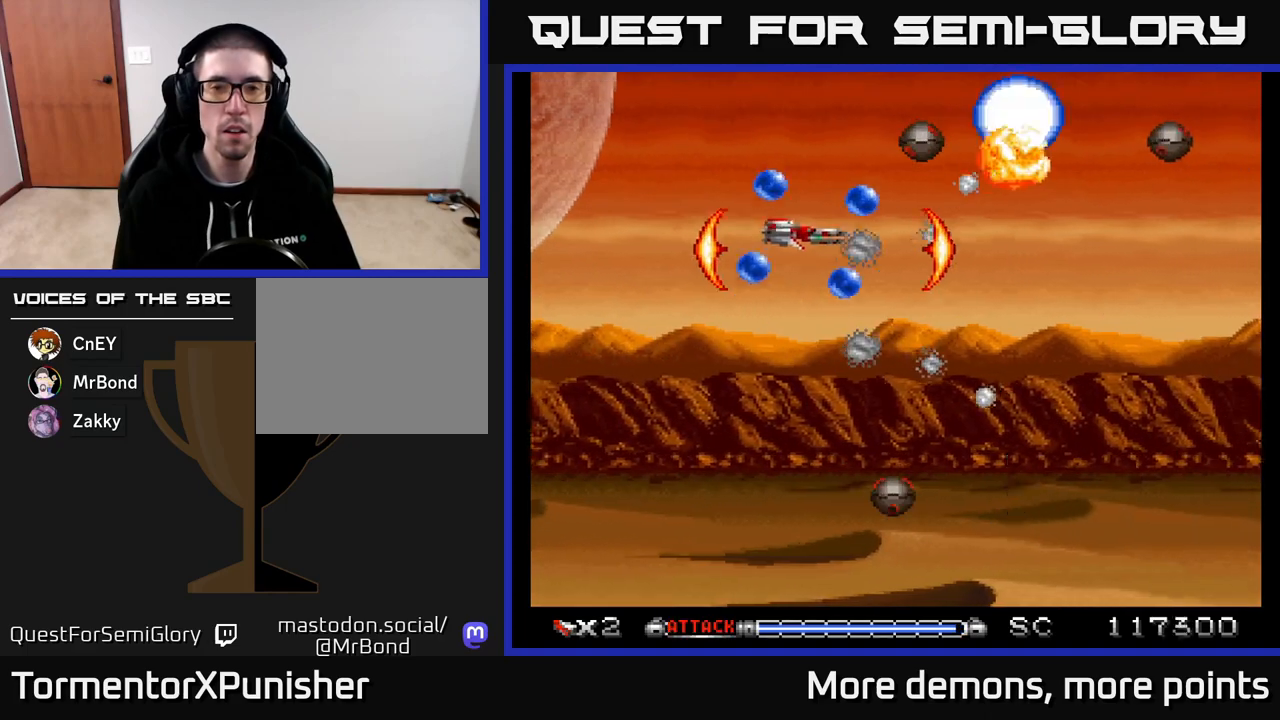
{"buttons": ["A", "DPAD_DOWN", "DPAD_LEFT"], "right_stick": "center", "events": [[233, "DPAD_LEFT", "up"], [233, "DPAD_UP", "up"], [283, "R2", "down"], [400, "R2", "up"], [433, "DPAD_LEFT", "down"], [467, "DPAD_DOWN", "down"]]}
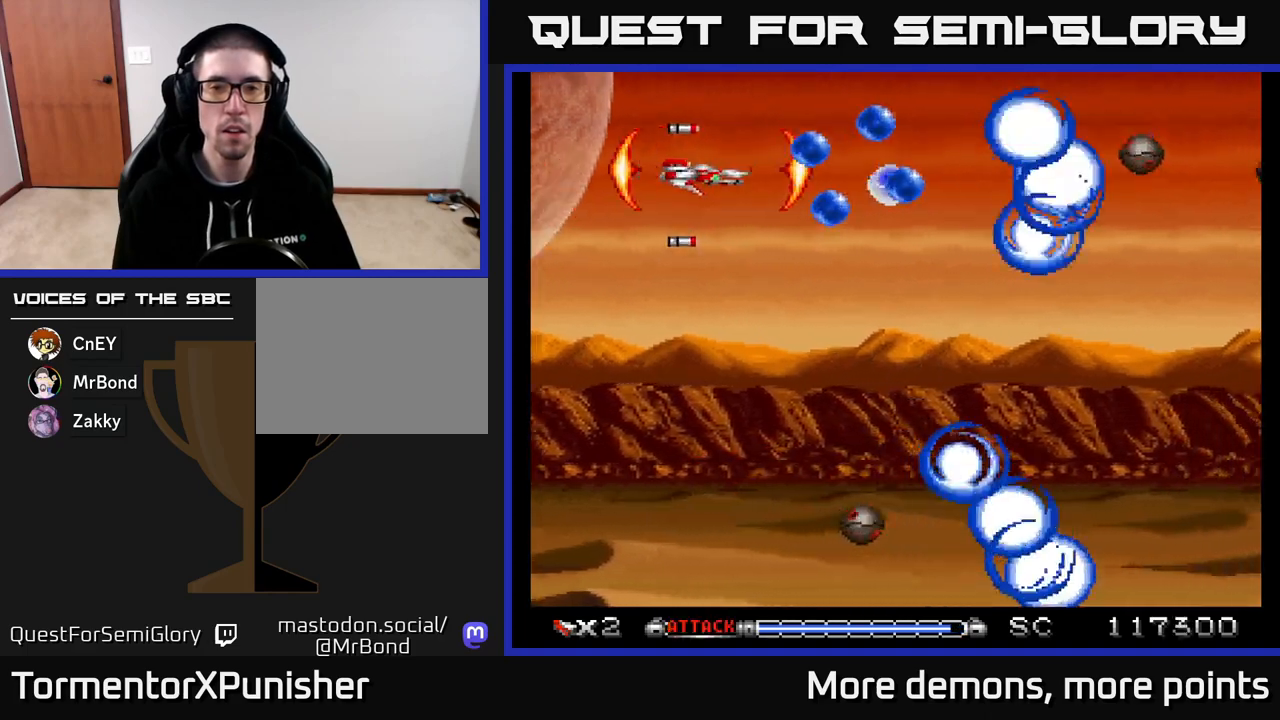
{"buttons": ["A", "DPAD_DOWN"], "right_stick": "center", "events": [[33, "DPAD_LEFT", "up"], [333, "DPAD_LEFT", "down"], [433, "DPAD_LEFT", "up"]]}
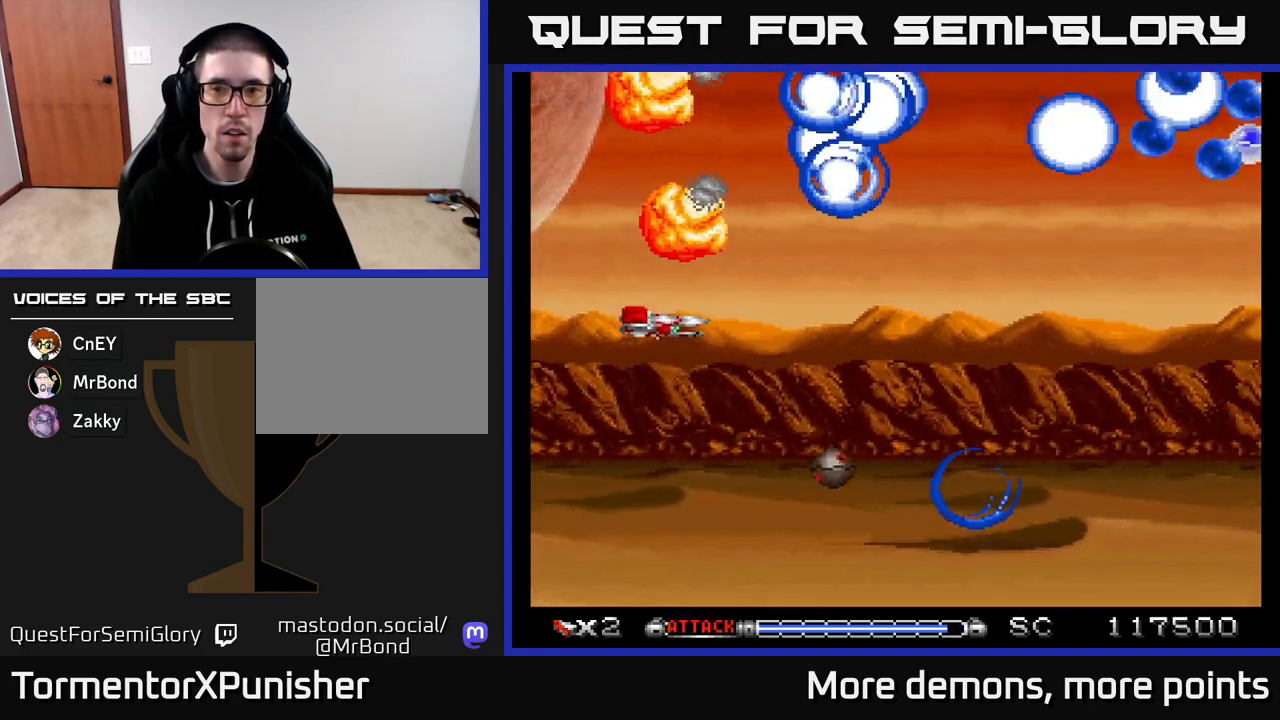
{"buttons": ["A", "DPAD_UP", "DPAD_LEFT"], "right_stick": "center", "events": [[417, "DPAD_DOWN", "up"], [450, "DPAD_LEFT", "down"], [467, "DPAD_UP", "down"]]}
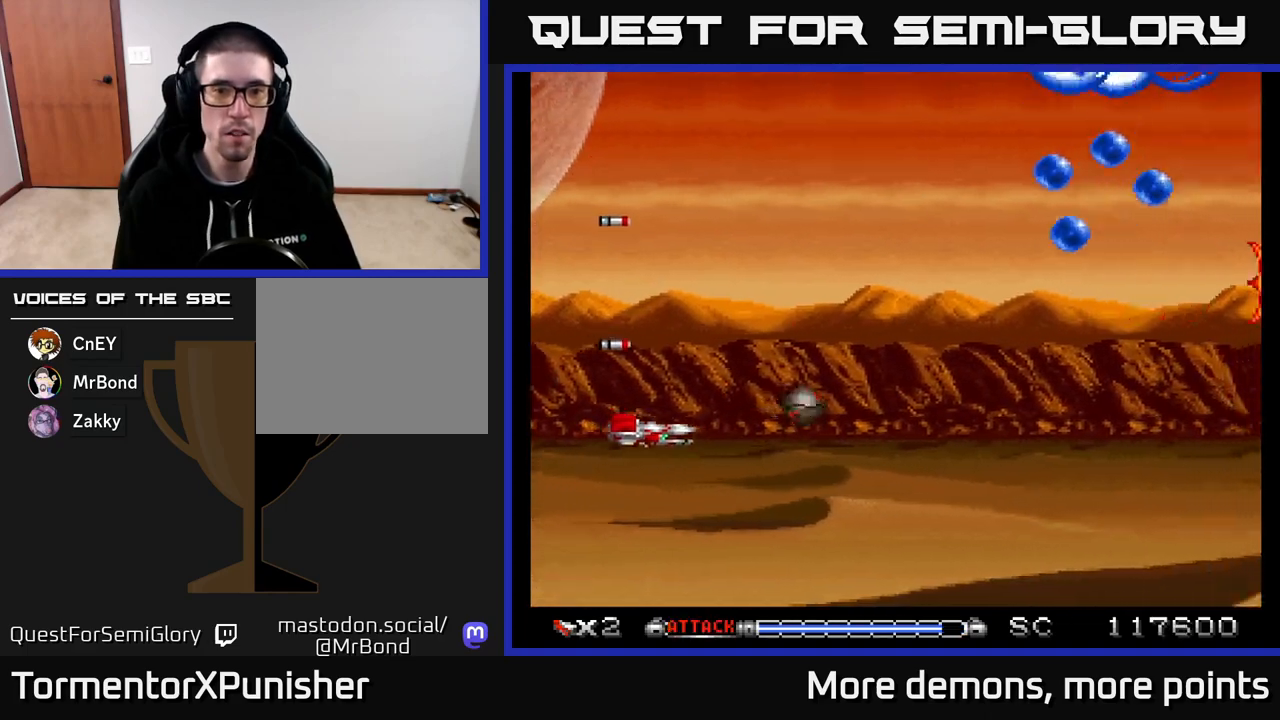
{"buttons": ["A", "DPAD_UP"], "right_stick": "center", "events": [[100, "DPAD_UP", "up"], [117, "DPAD_LEFT", "up"], [283, "DPAD_UP", "down"], [300, "DPAD_LEFT", "down"], [367, "DPAD_UP", "up"], [417, "DPAD_LEFT", "up"], [450, "DPAD_LEFT", "down"], [467, "DPAD_LEFT", "up"], [500, "DPAD_UP", "down"]]}
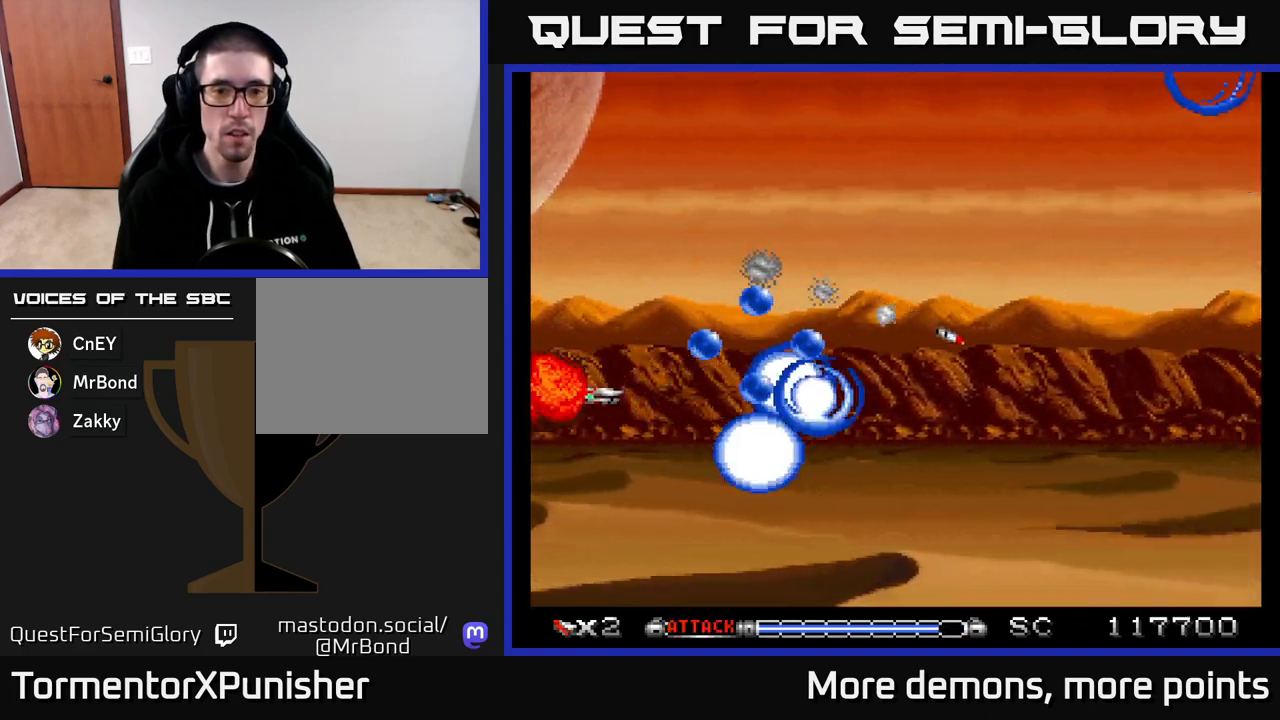
{"buttons": ["A", "DPAD_RIGHT"], "right_stick": "center", "events": [[200, "DPAD_RIGHT", "down"], [250, "DPAD_UP", "up"], [367, "DPAD_UP", "down"], [383, "DPAD_RIGHT", "up"], [417, "DPAD_RIGHT", "down"], [467, "DPAD_UP", "up"]]}
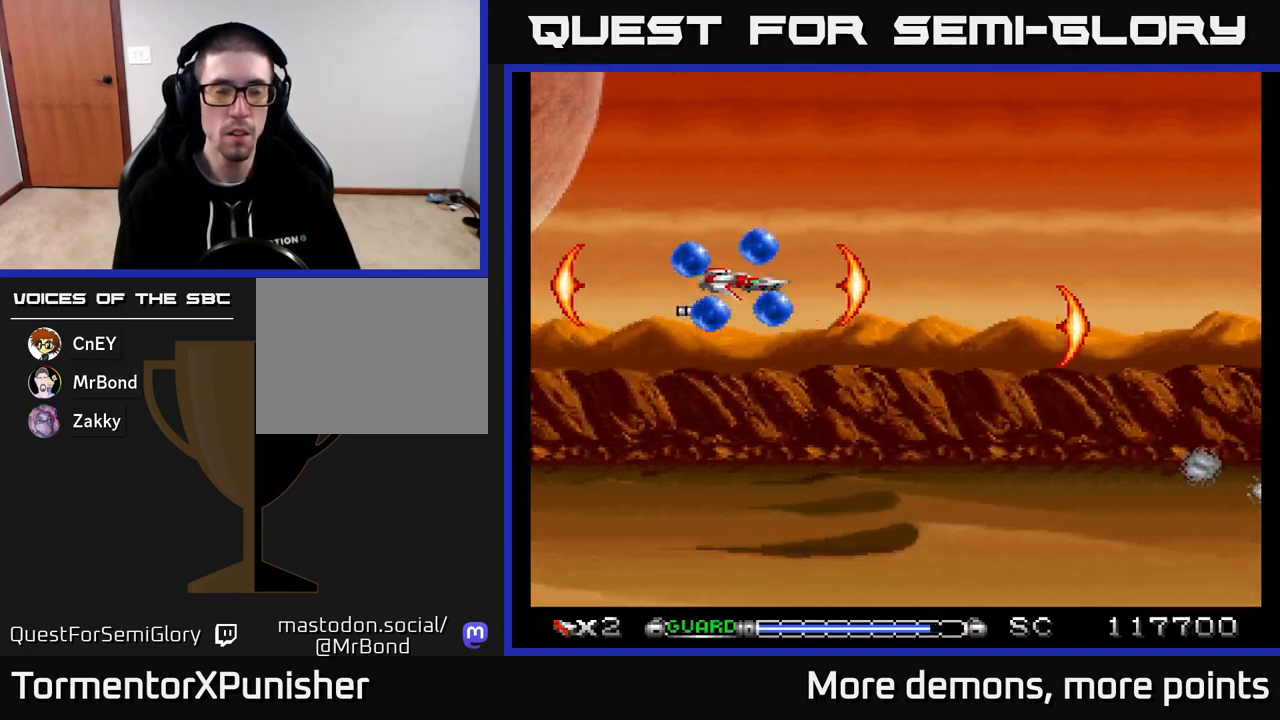
{"buttons": ["A"], "right_stick": "center", "events": [[17, "X", "down"], [117, "X", "up"], [267, "DPAD_RIGHT", "up"], [300, "DPAD_DOWN", "down"], [433, "DPAD_DOWN", "up"]]}